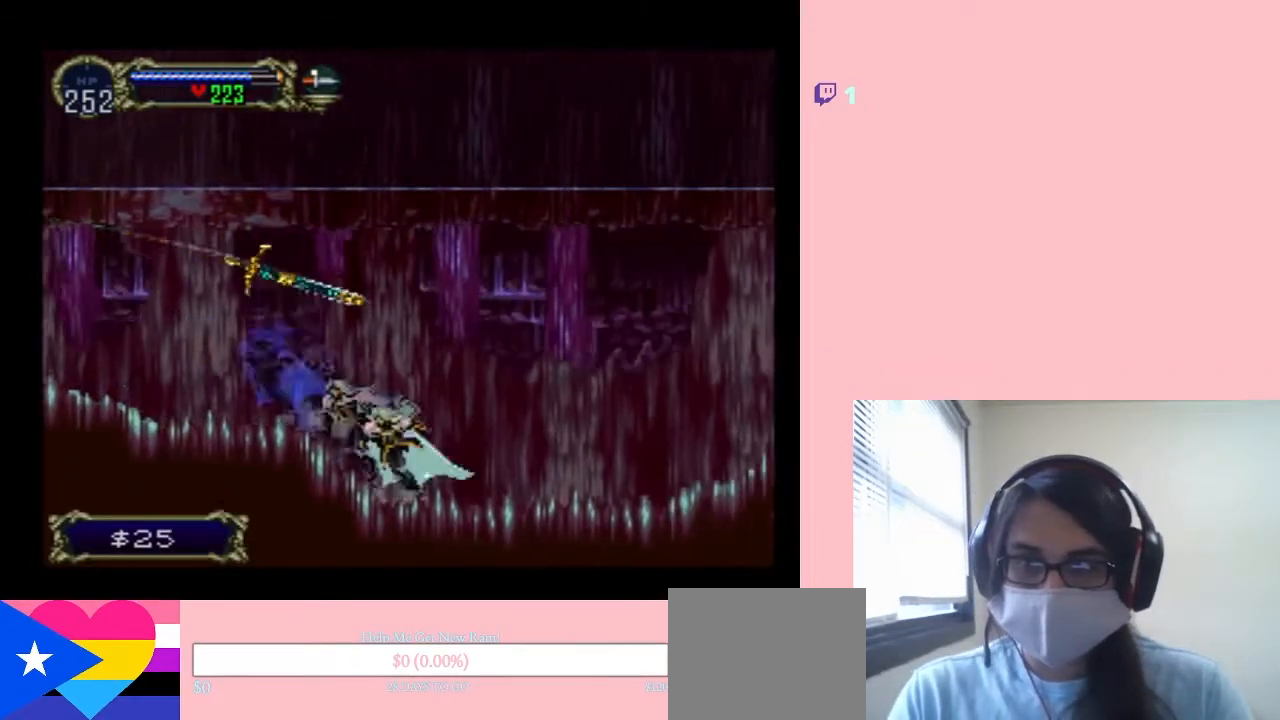
Gameplay with a controller (Nintendo layout); each line is a JSON object with the inputs held at the frame after it (dt_ms = milliseconds from this image to that frame). "events" lists button and stick changes between this image and that frame as [ms after this image, input, new state], when the widget could be followed in between. Not read: L2 L3 R2 R3.
{"dt_ms": 500, "buttons": ["X"], "left_stick": "center", "right_stick": "center", "events": [[33, "X", "up"], [150, "X", "down"], [317, "X", "up"], [433, "X", "down"]]}
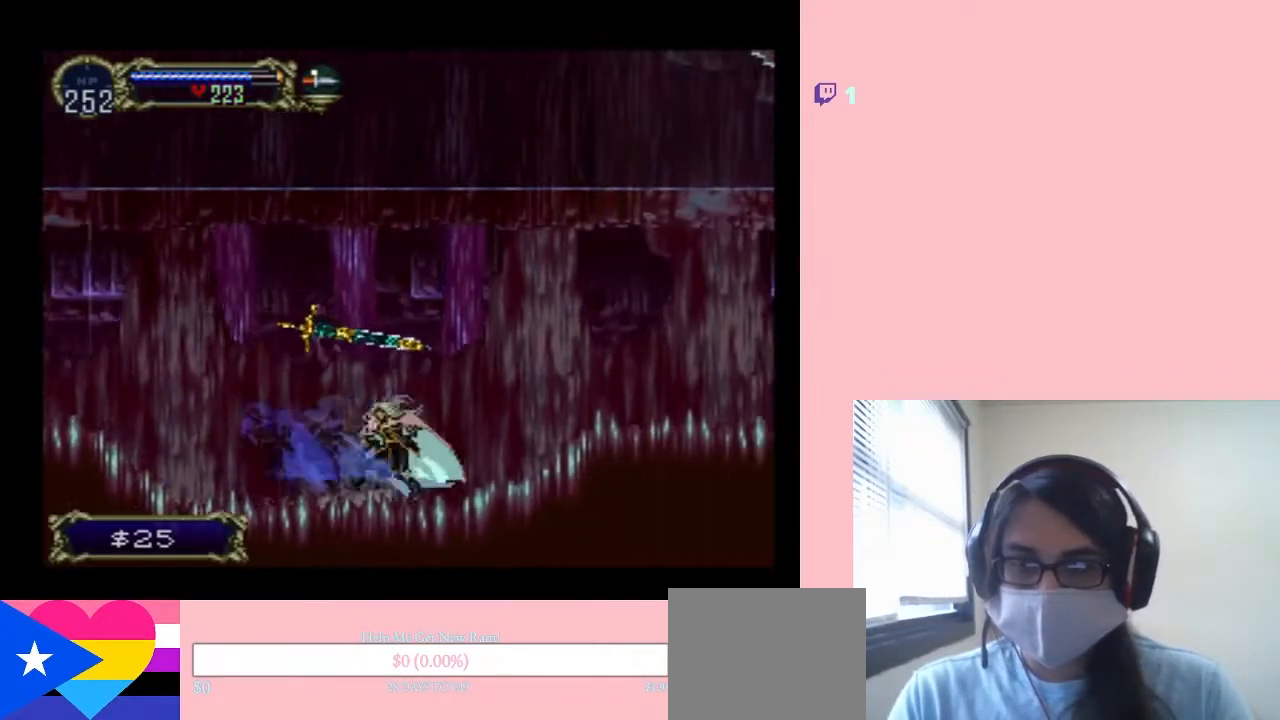
{"dt_ms": 500, "buttons": ["X"], "left_stick": "center", "right_stick": "center", "events": [[83, "X", "up"], [217, "X", "down"], [317, "X", "up"], [500, "X", "down"]]}
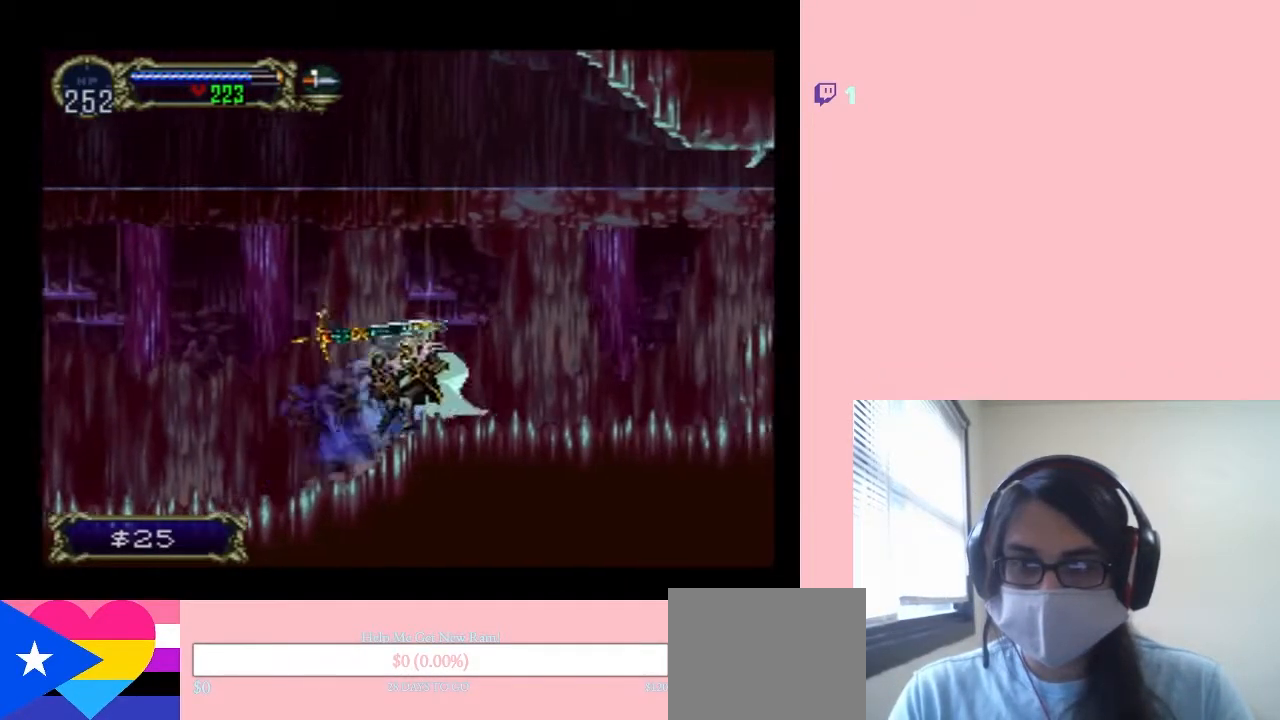
{"dt_ms": 500, "buttons": [], "left_stick": "center", "right_stick": "center", "events": [[133, "X", "up"], [250, "X", "down"], [367, "X", "up"]]}
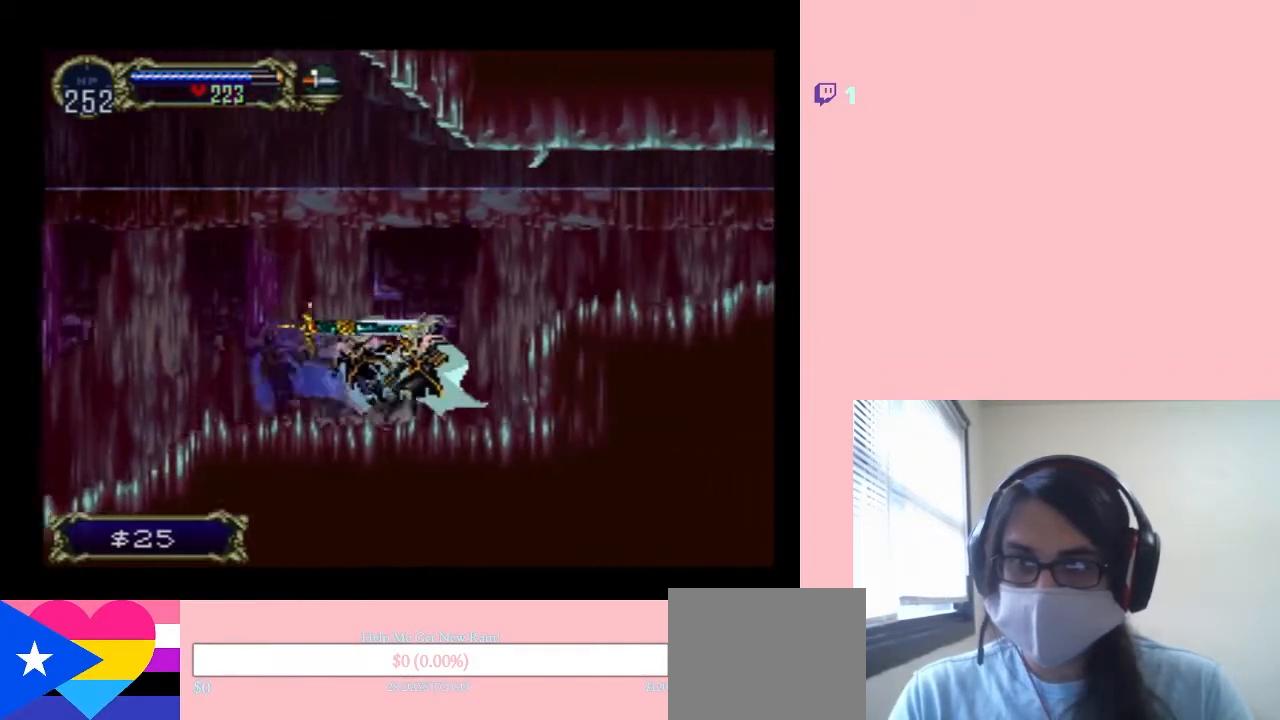
{"dt_ms": 500, "buttons": ["DPAD_RIGHT"], "left_stick": "center", "right_stick": "center", "events": [[33, "X", "down"], [150, "DPAD_RIGHT", "down"], [150, "X", "up"], [233, "B", "down"], [433, "B", "up"]]}
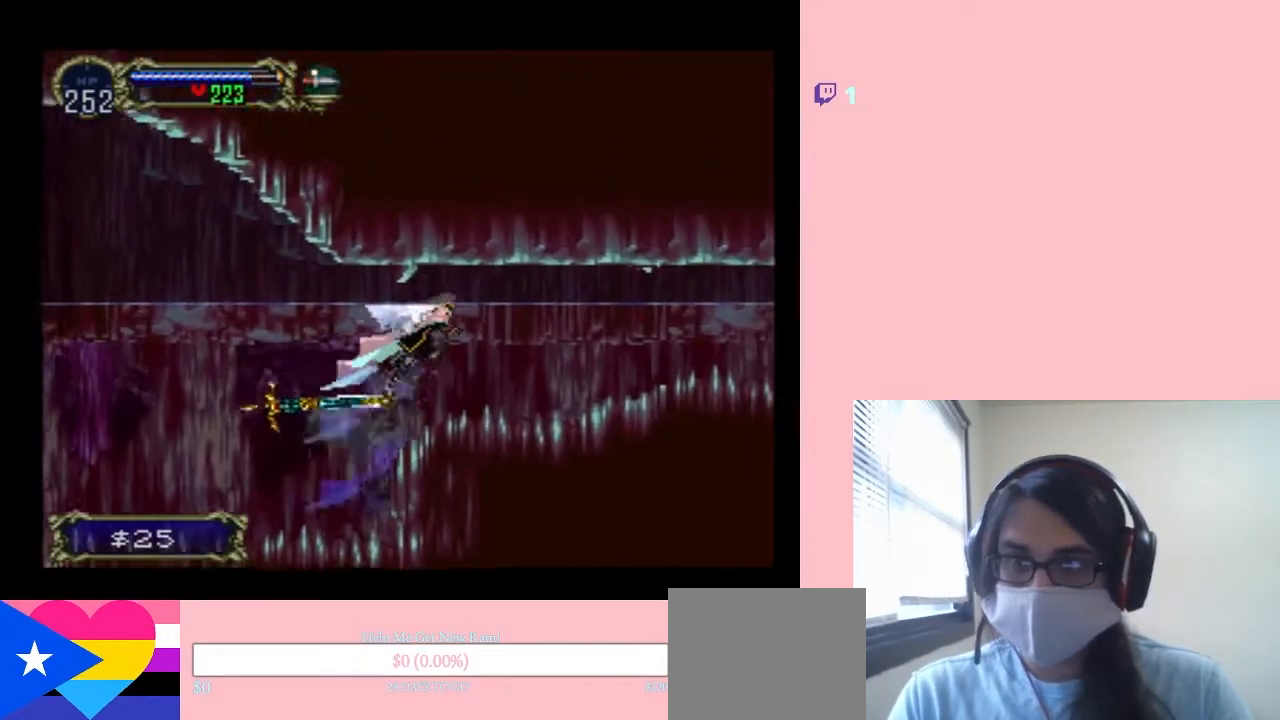
{"dt_ms": 1000, "buttons": [], "left_stick": "center", "right_stick": "center", "events": [[467, "DPAD_LEFT", "down"], [467, "DPAD_RIGHT", "up"], [583, "X", "down"], [650, "DPAD_LEFT", "up"], [750, "X", "up"], [850, "X", "down"], [1000, "X", "up"]]}
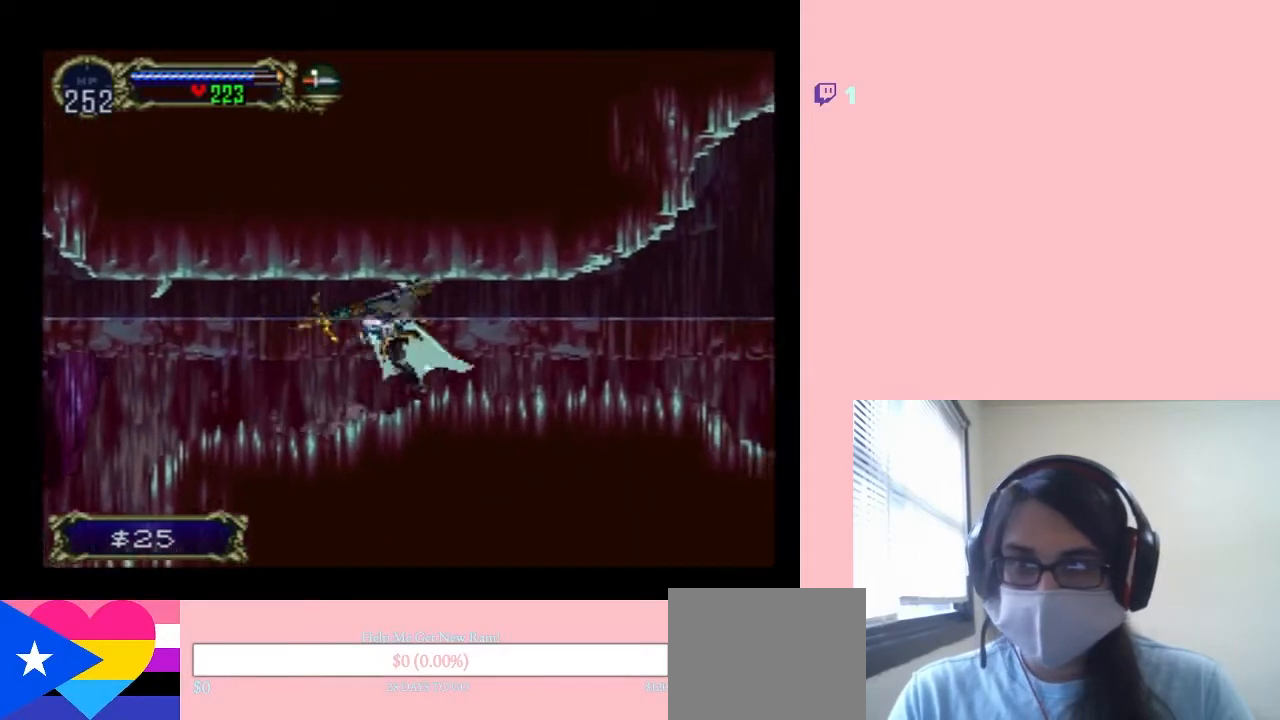
{"dt_ms": 500, "buttons": ["X"], "left_stick": "center", "right_stick": "center", "events": [[150, "X", "down"], [250, "X", "up"], [400, "X", "down"]]}
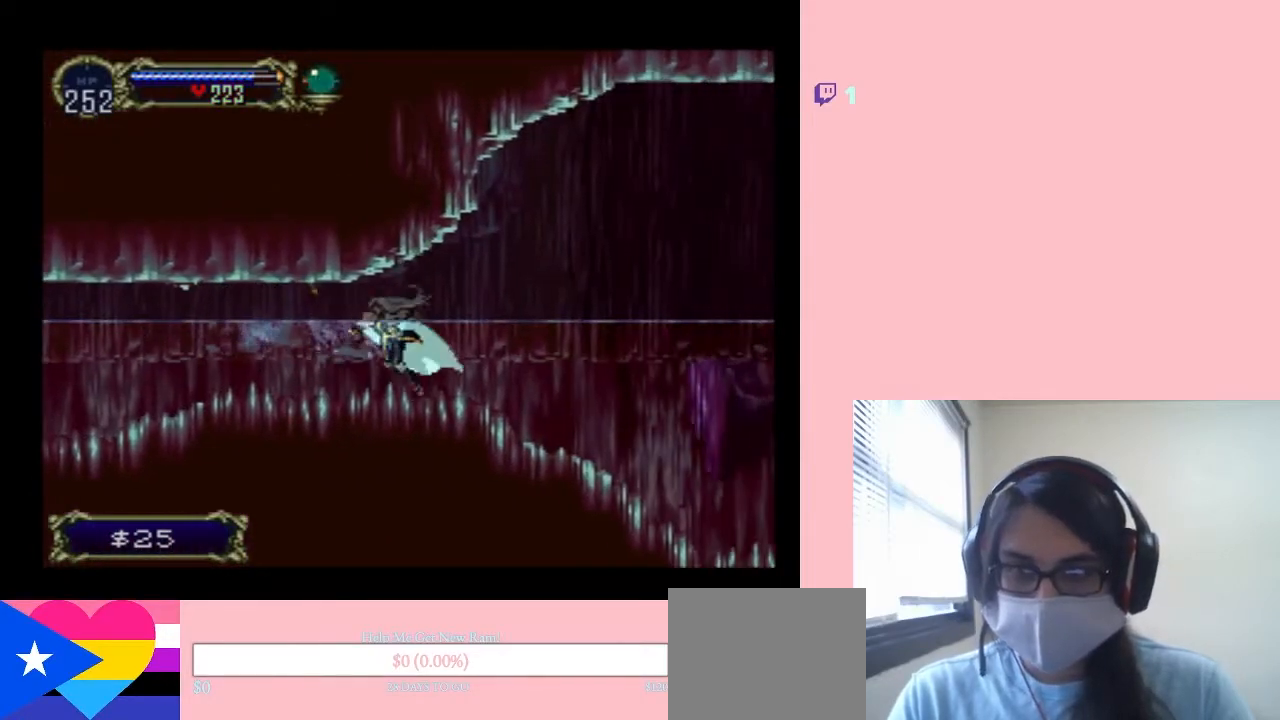
{"dt_ms": 500, "buttons": ["DPAD_RIGHT"], "left_stick": "center", "right_stick": "center", "events": [[50, "X", "up"], [117, "DPAD_RIGHT", "down"], [200, "X", "down"], [317, "X", "up"]]}
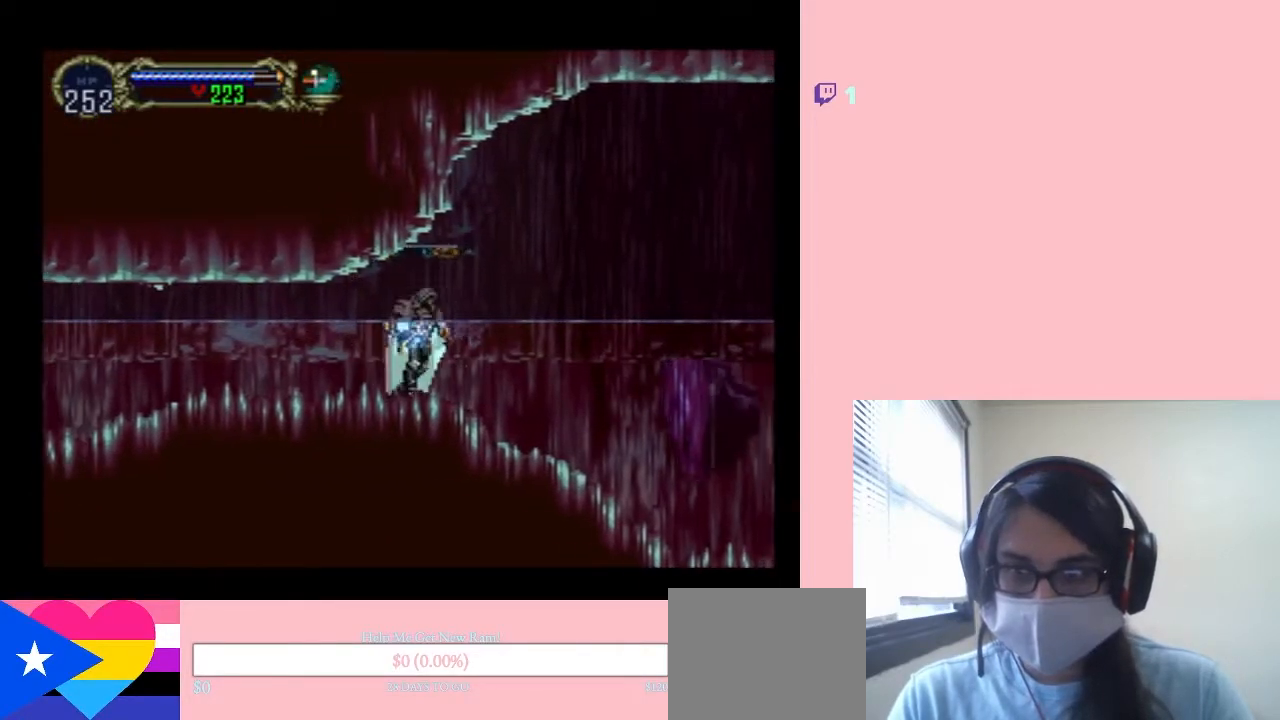
{"dt_ms": 500, "buttons": ["X"], "left_stick": "center", "right_stick": "center", "events": [[33, "DPAD_RIGHT", "up"], [117, "DPAD_LEFT", "down"], [183, "X", "down"], [250, "DPAD_LEFT", "up"], [333, "X", "up"], [467, "X", "down"]]}
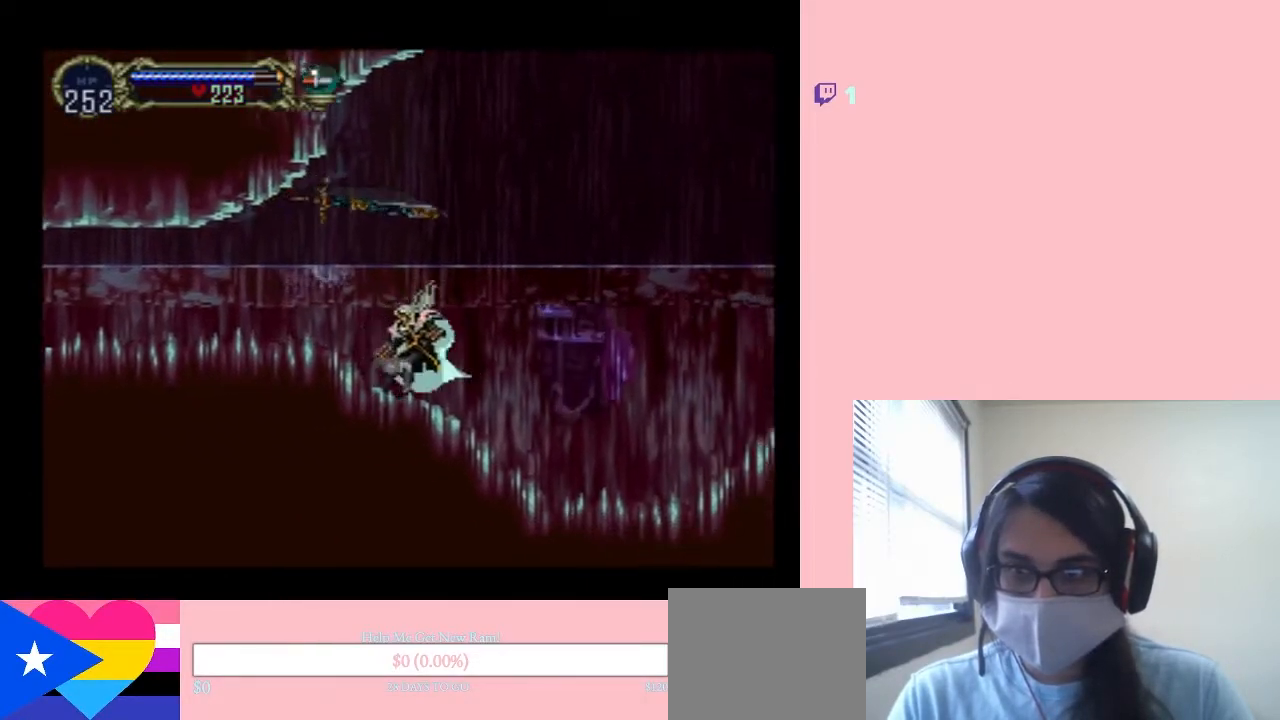
{"dt_ms": 500, "buttons": [], "left_stick": "center", "right_stick": "center", "events": [[83, "X", "up"], [217, "X", "down"], [350, "X", "up"]]}
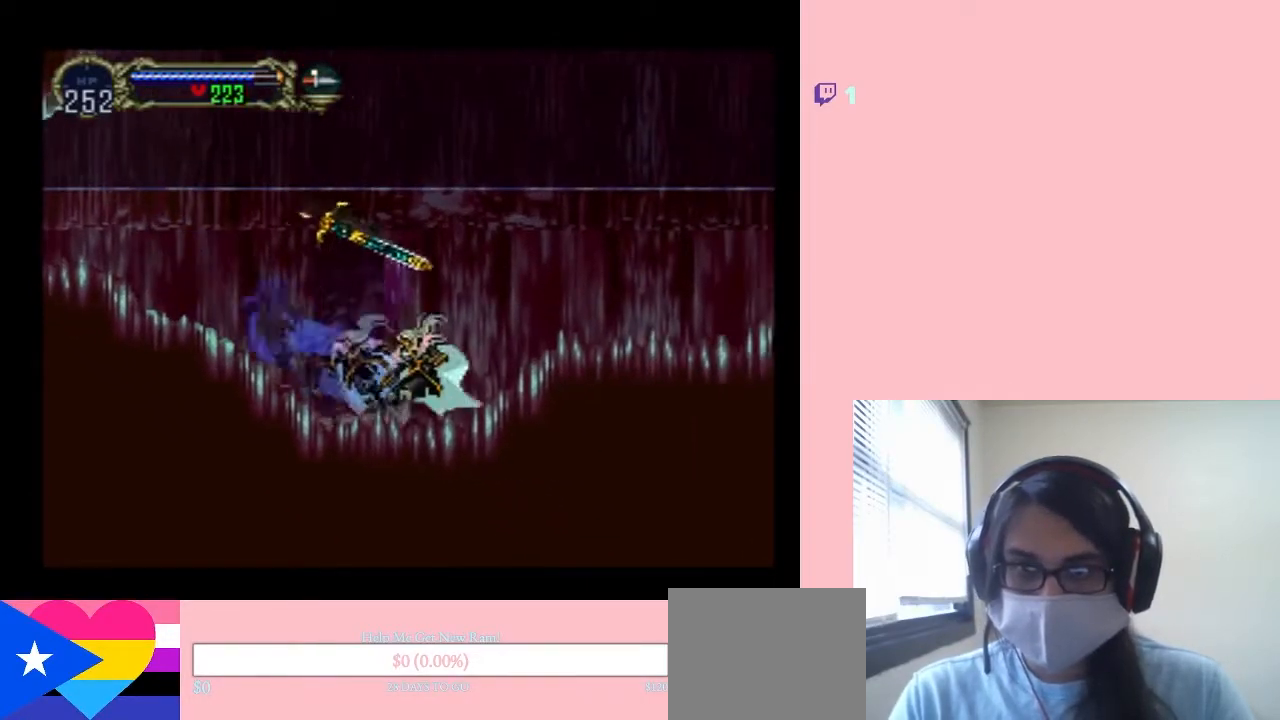
{"dt_ms": 500, "buttons": [], "left_stick": "center", "right_stick": "center", "events": [[33, "X", "down"], [150, "X", "up"], [333, "X", "down"], [467, "X", "up"]]}
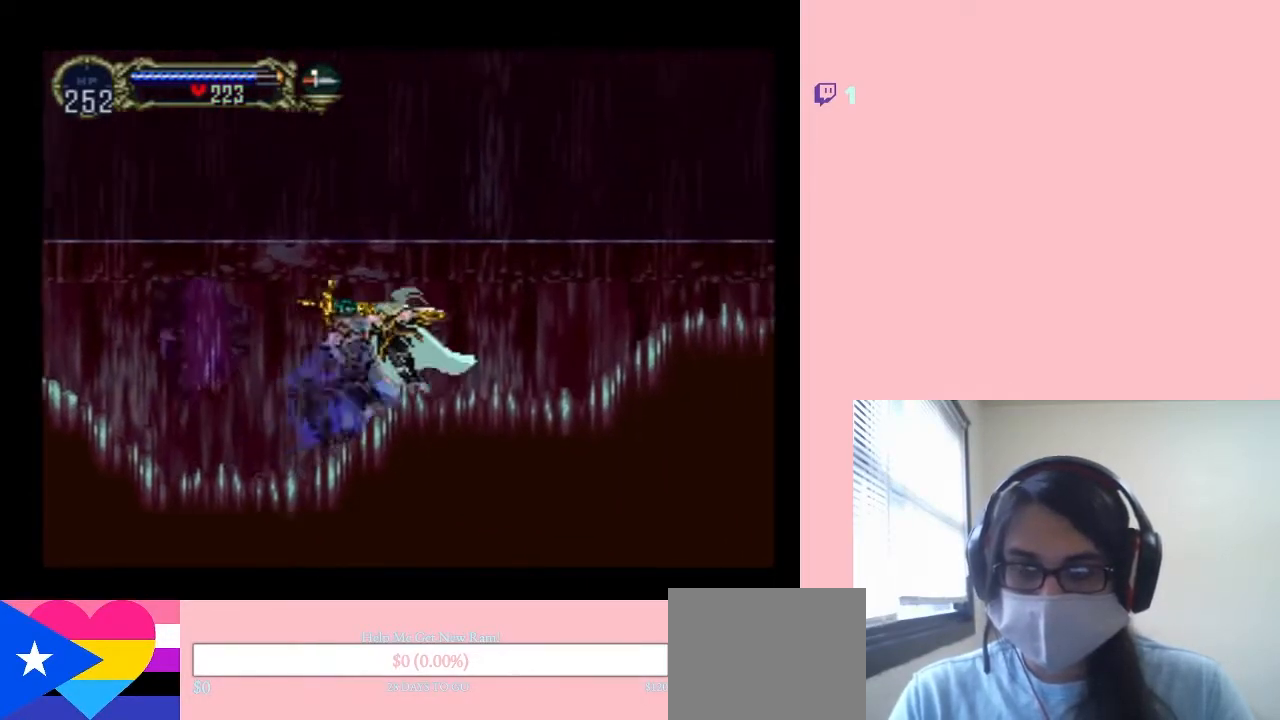
{"dt_ms": 500, "buttons": [], "left_stick": "center", "right_stick": "center", "events": [[133, "X", "down"], [250, "X", "up"], [383, "X", "down"], [500, "X", "up"]]}
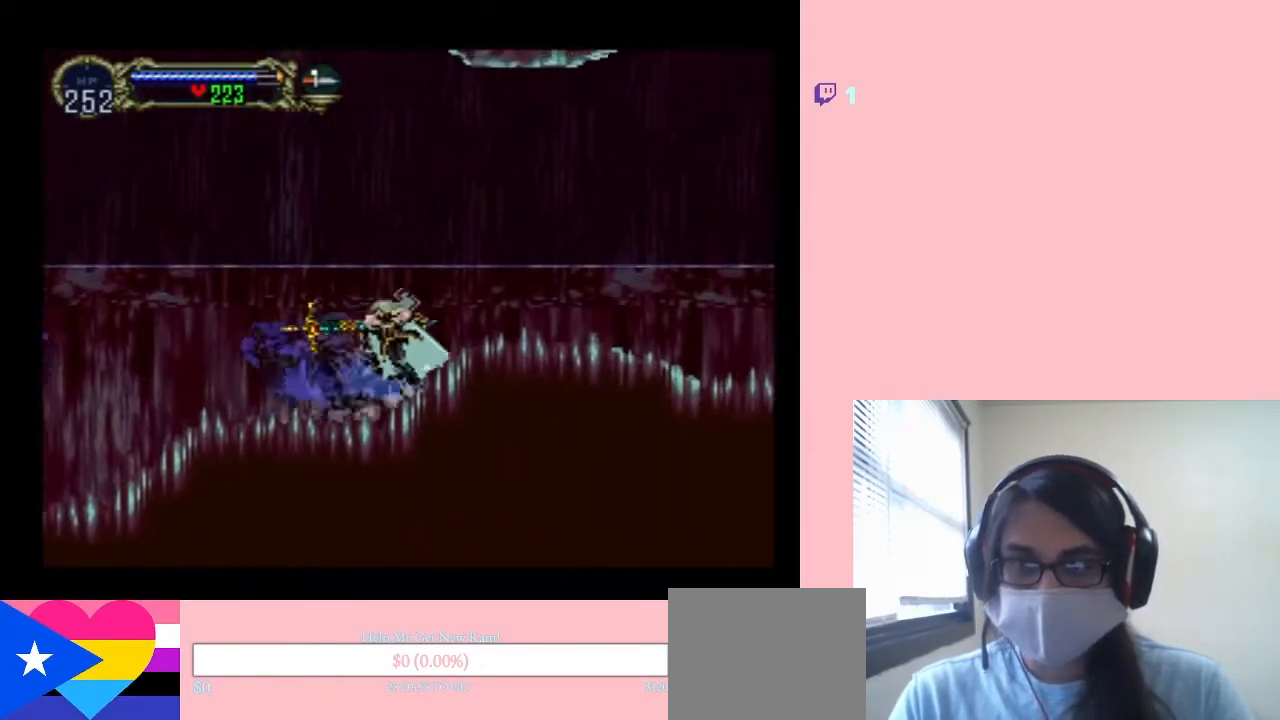
{"dt_ms": 500, "buttons": ["X"], "left_stick": "center", "right_stick": "center", "events": [[150, "X", "down"], [300, "X", "up"], [467, "X", "down"]]}
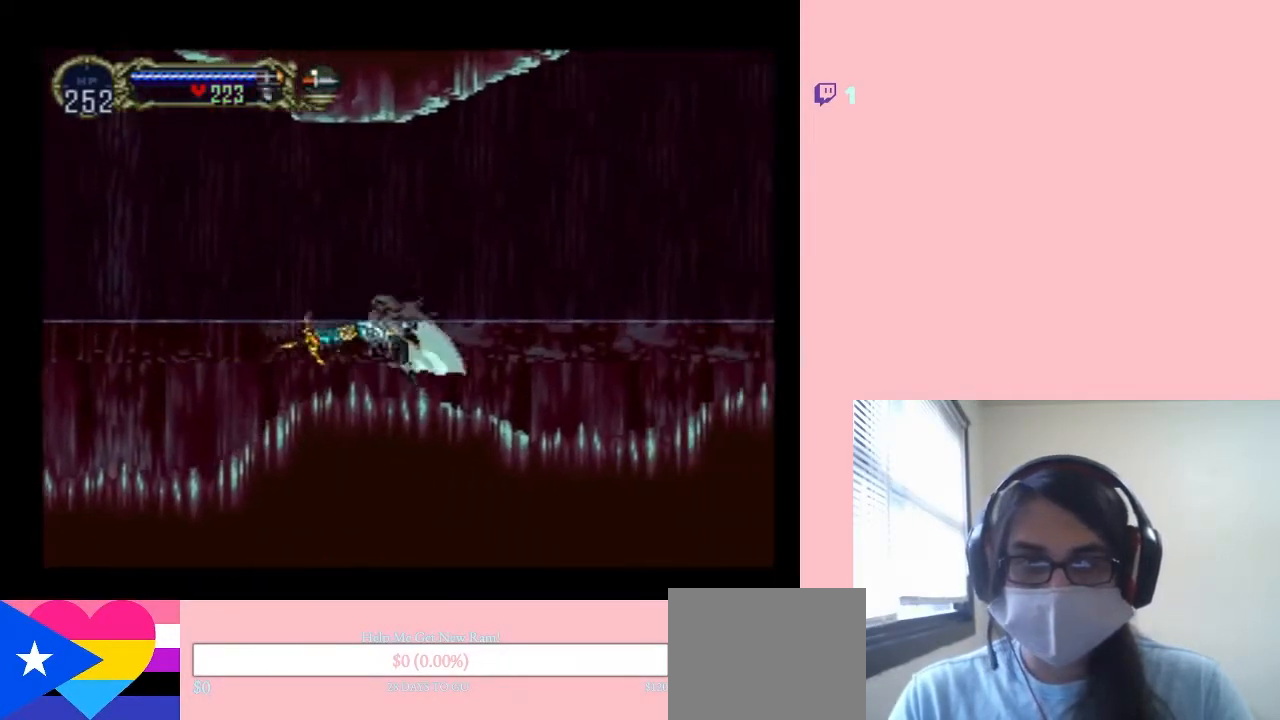
{"dt_ms": 500, "buttons": ["X"], "left_stick": "center", "right_stick": "center", "events": [[67, "X", "up"], [217, "X", "down"], [317, "X", "up"], [500, "X", "down"]]}
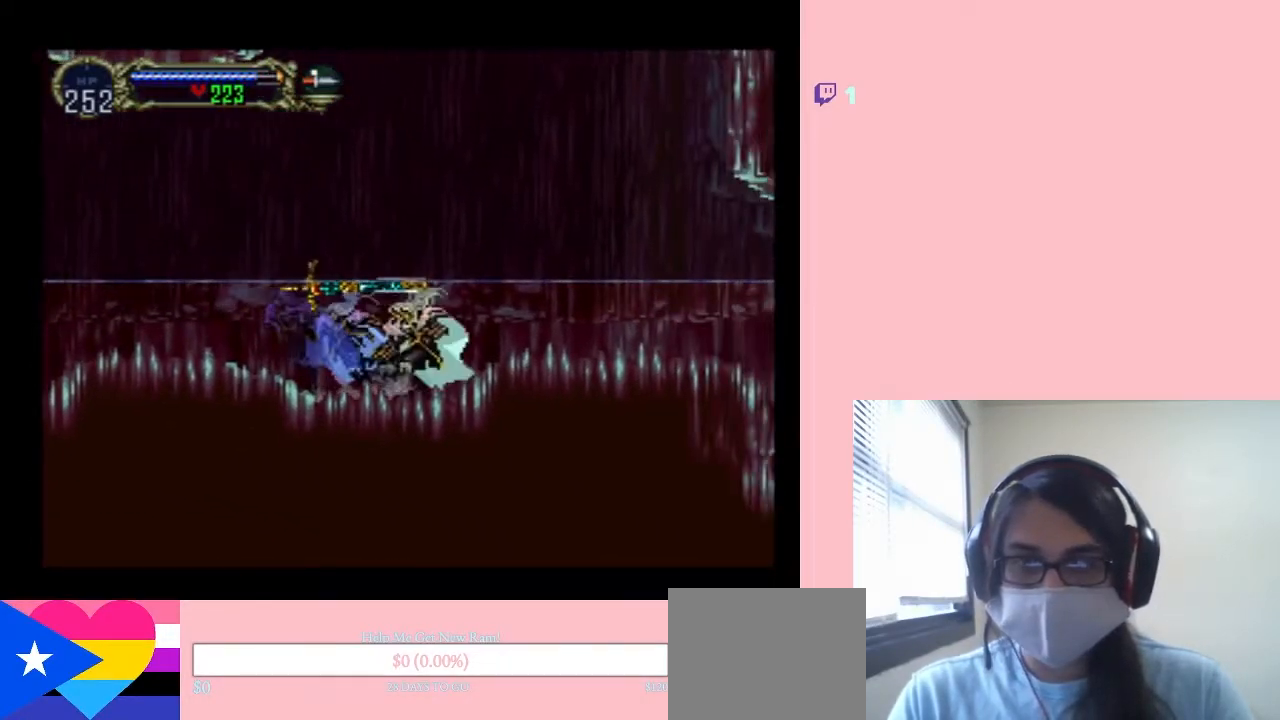
{"dt_ms": 500, "buttons": [], "left_stick": "center", "right_stick": "center", "events": [[100, "X", "up"], [250, "X", "down"], [367, "X", "up"]]}
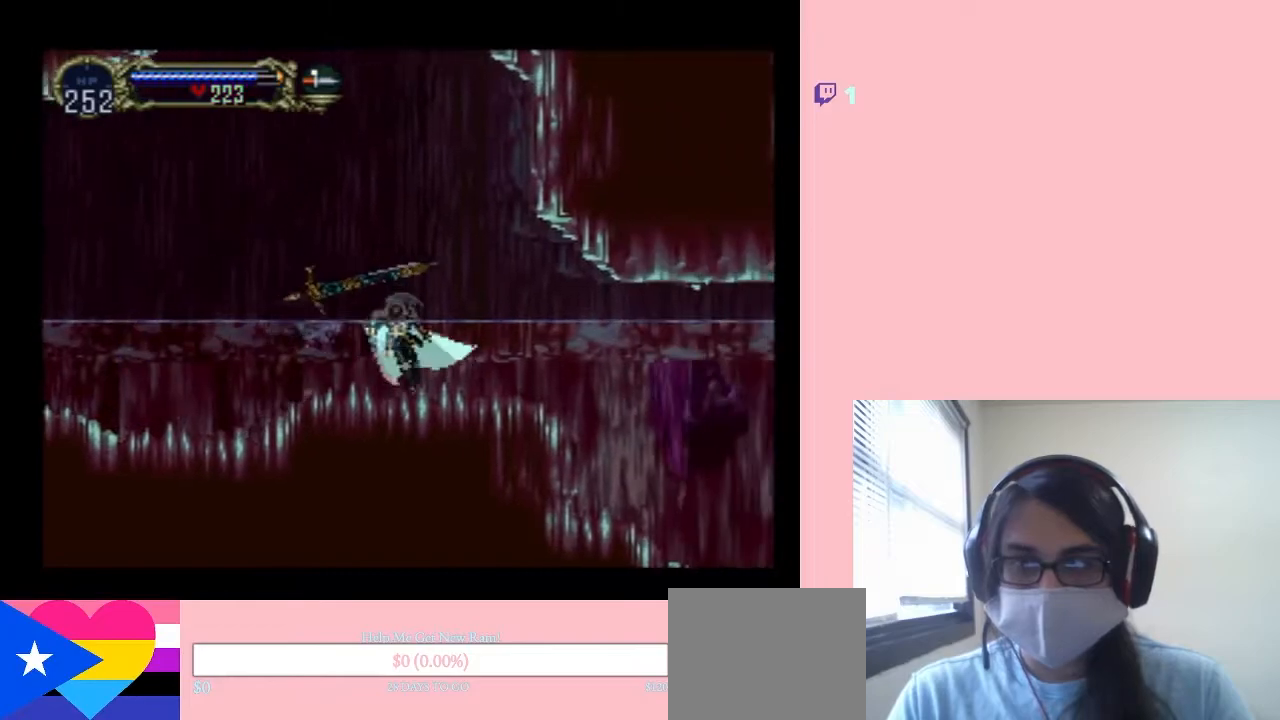
{"dt_ms": 500, "buttons": [], "left_stick": "center", "right_stick": "center", "events": [[33, "X", "down"], [133, "X", "up"], [250, "X", "down"], [383, "X", "up"]]}
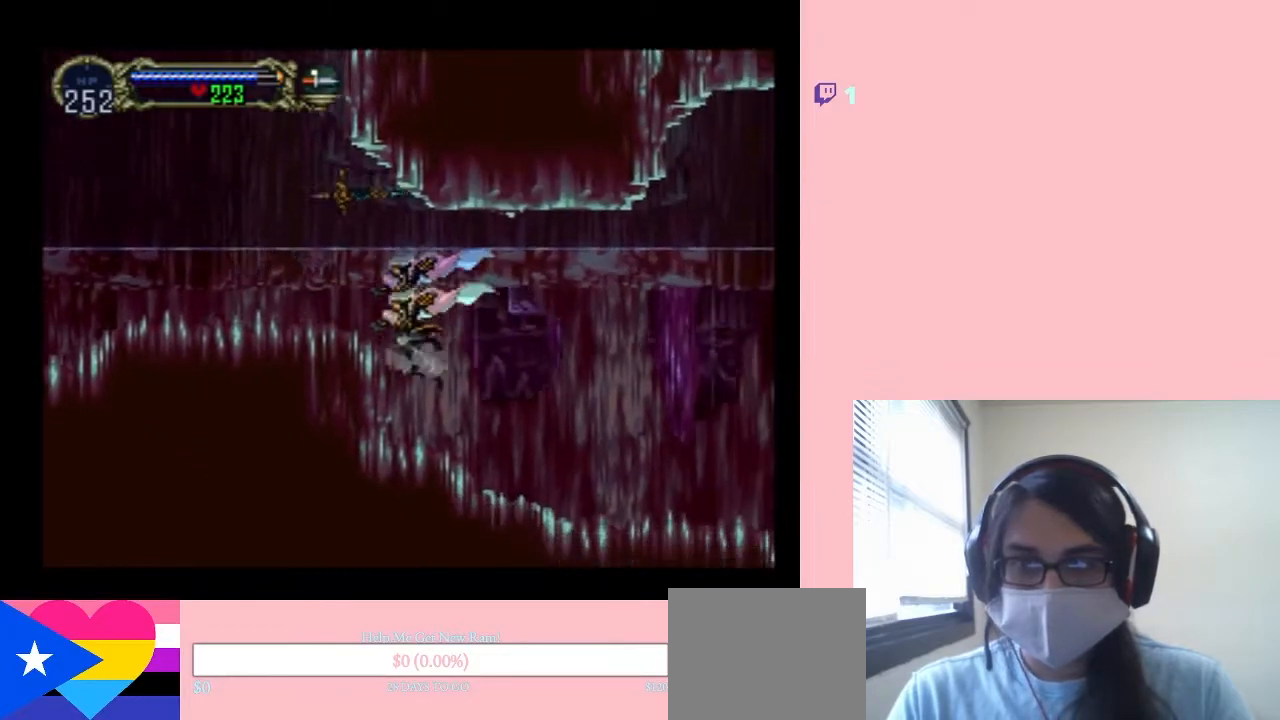
{"dt_ms": 500, "buttons": [], "left_stick": "center", "right_stick": "center", "events": [[83, "X", "down"], [250, "X", "up"], [367, "X", "down"], [483, "X", "up"]]}
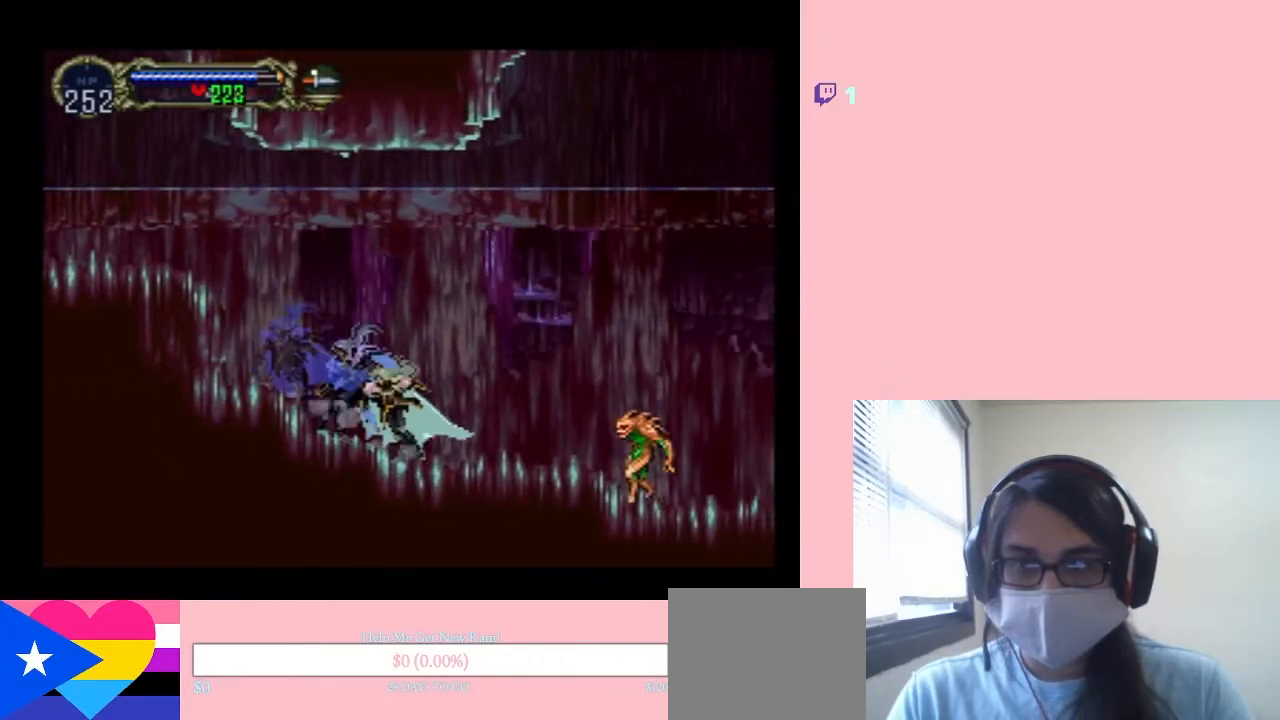
{"dt_ms": 500, "buttons": ["B", "DPAD_RIGHT"], "left_stick": "center", "right_stick": "center", "events": [[283, "B", "down"], [350, "DPAD_RIGHT", "down"]]}
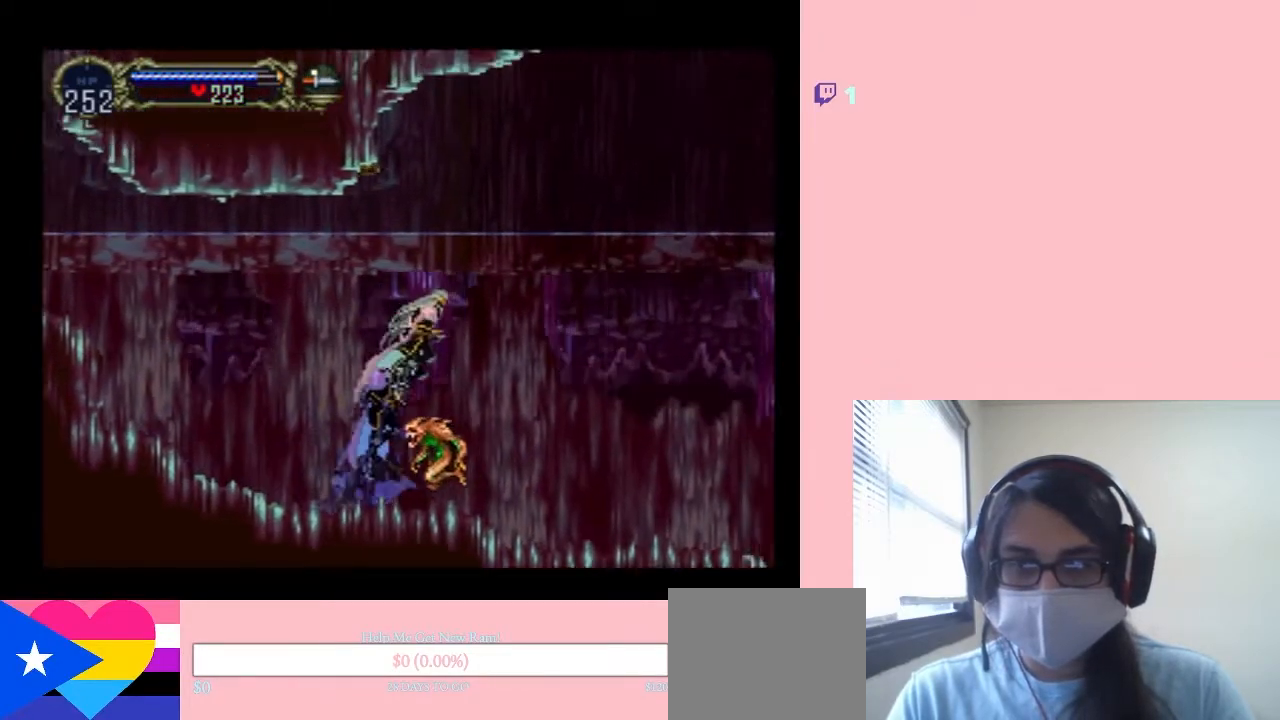
{"dt_ms": 1000, "buttons": [], "left_stick": "center", "right_stick": "center", "events": [[517, "B", "up"], [567, "DPAD_RIGHT", "up"], [717, "DPAD_LEFT", "down"], [850, "DPAD_LEFT", "up"], [850, "X", "down"], [967, "X", "up"]]}
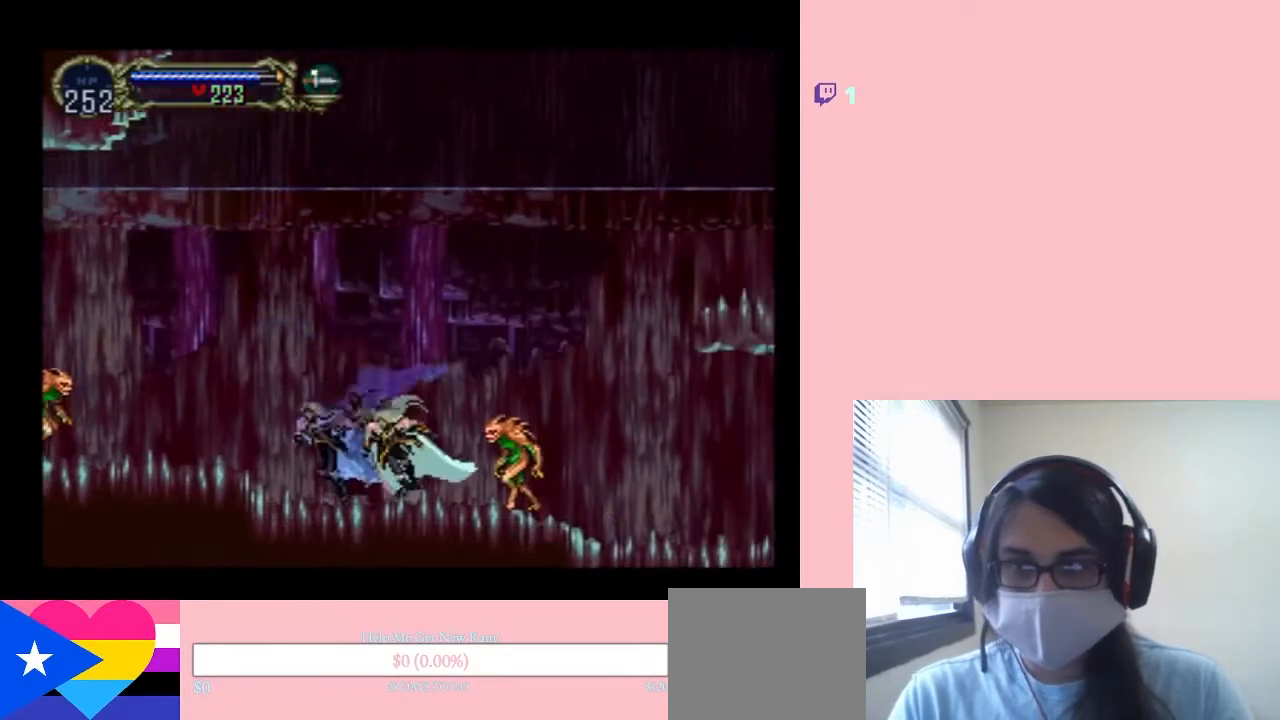
{"dt_ms": 500, "buttons": ["B", "DPAD_RIGHT"], "left_stick": "center", "right_stick": "center", "events": [[33, "B", "down"], [83, "DPAD_RIGHT", "down"]]}
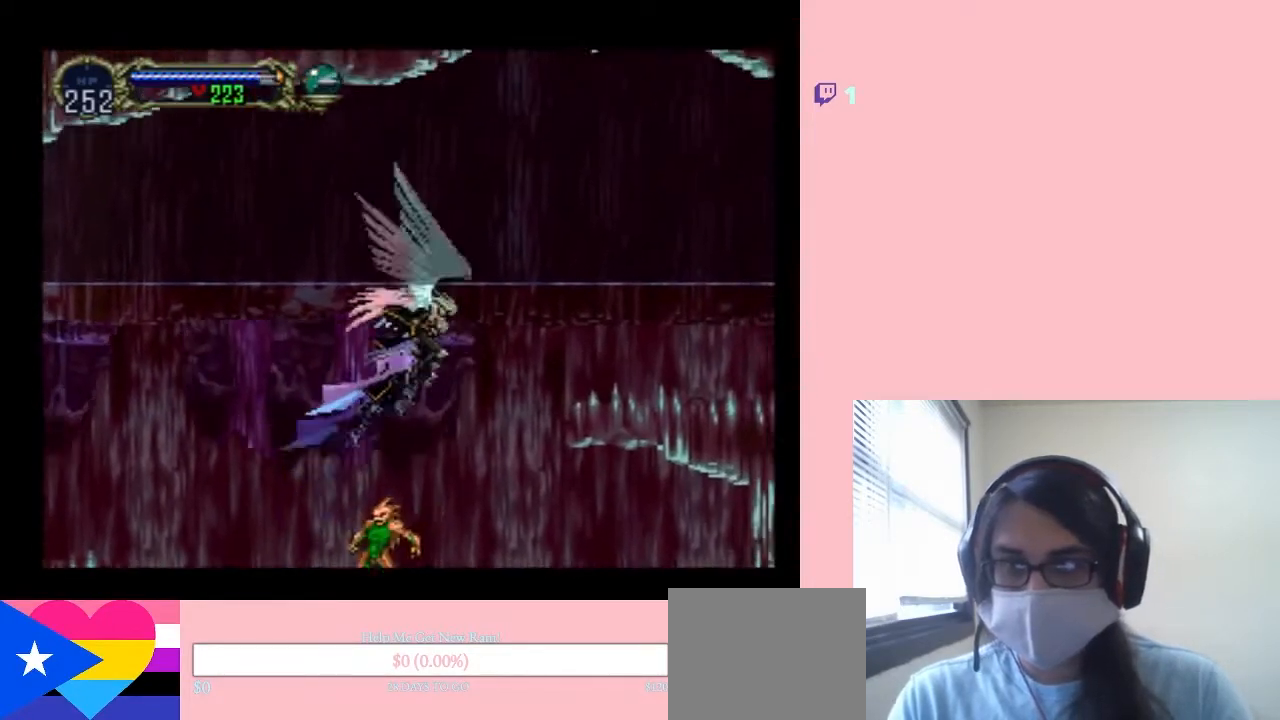
{"dt_ms": 500, "buttons": ["B", "DPAD_RIGHT"], "left_stick": "center", "right_stick": "center", "events": []}
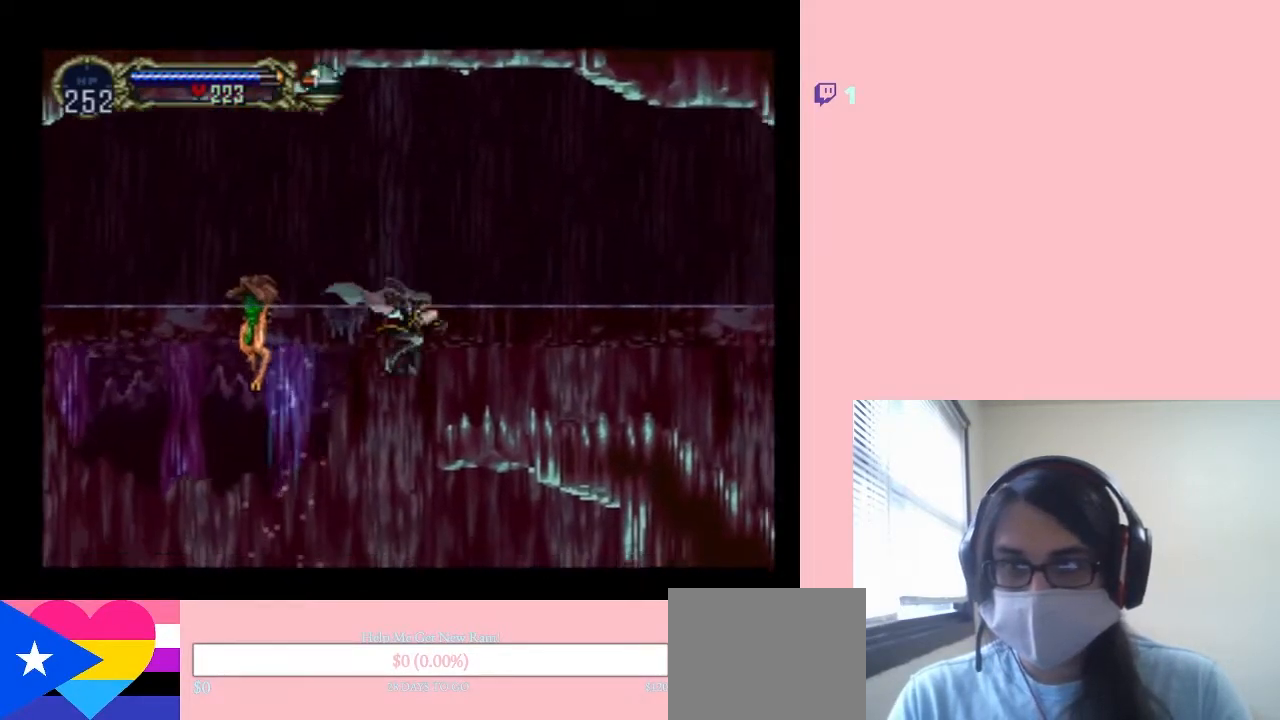
{"dt_ms": 500, "buttons": ["DPAD_RIGHT"], "left_stick": "center", "right_stick": "center", "events": [[333, "DPAD_RIGHT", "up"], [450, "B", "up"], [500, "DPAD_RIGHT", "down"]]}
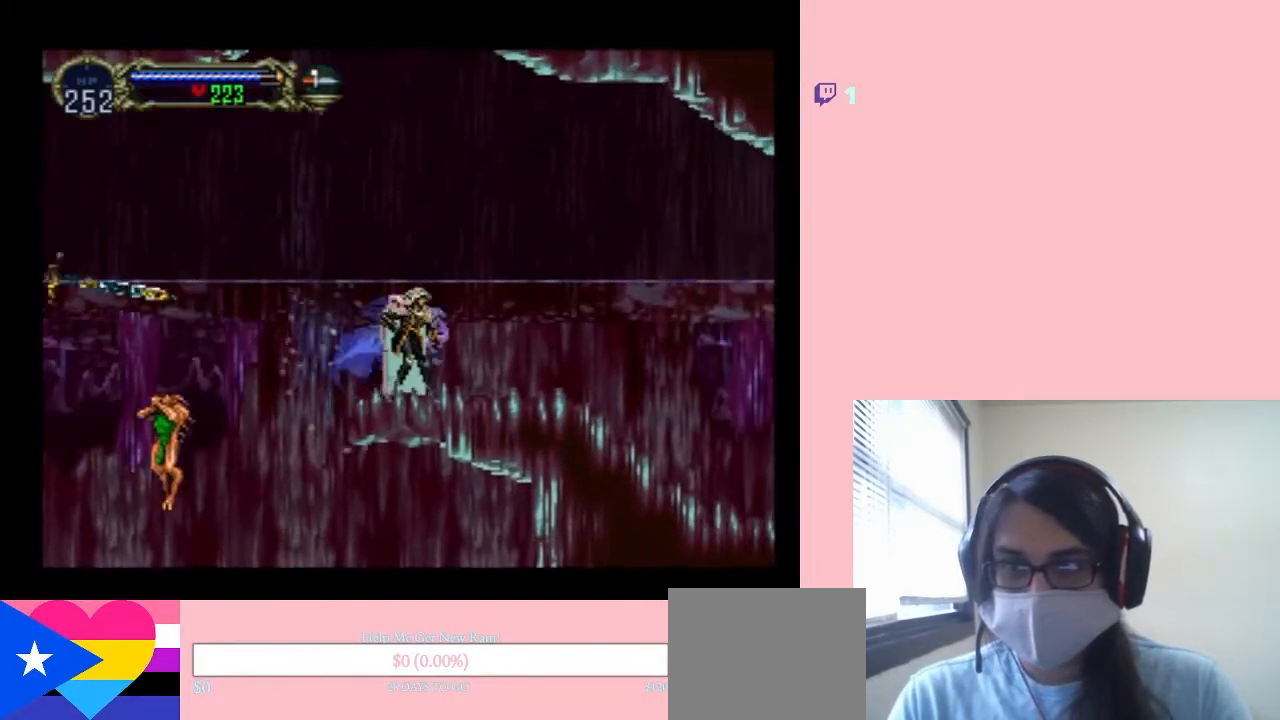
{"dt_ms": 500, "buttons": [], "left_stick": "center", "right_stick": "center", "events": [[67, "DPAD_RIGHT", "up"], [133, "B", "down"], [350, "DPAD_RIGHT", "down"], [400, "B", "up"], [467, "DPAD_RIGHT", "up"]]}
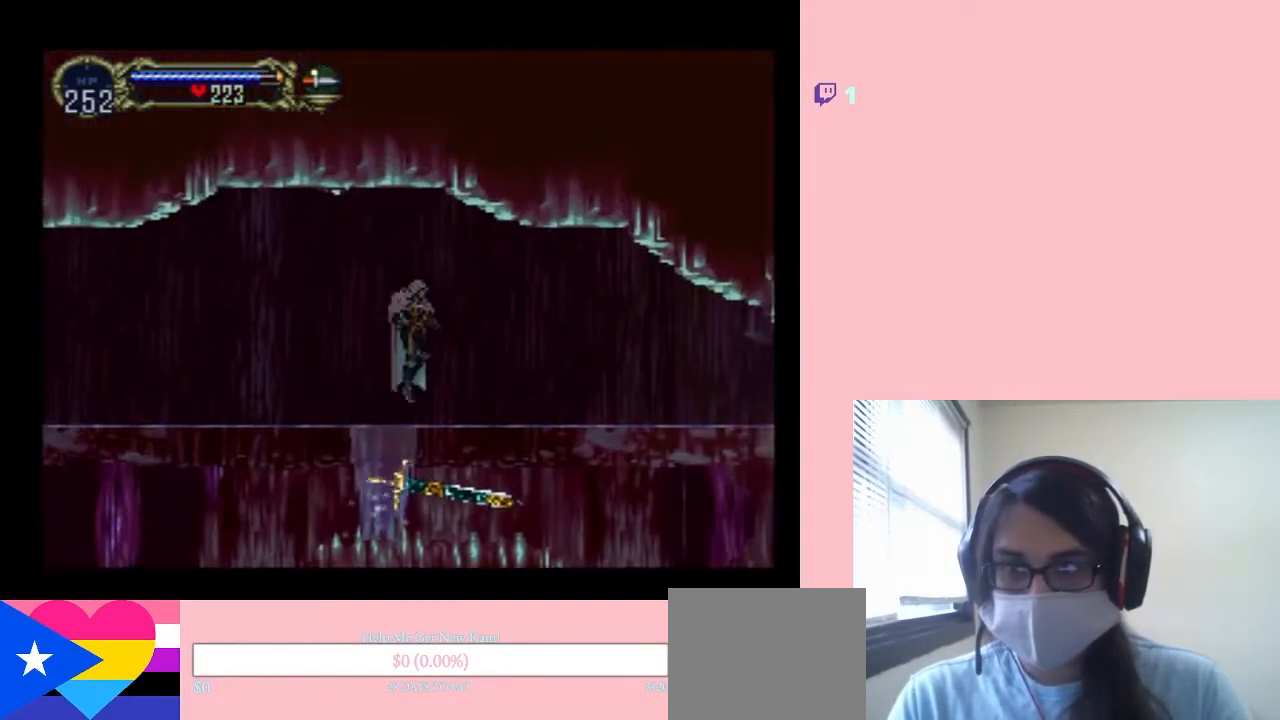
{"dt_ms": 500, "buttons": ["DPAD_LEFT"], "left_stick": "center", "right_stick": "center", "events": [[33, "DPAD_LEFT", "down"]]}
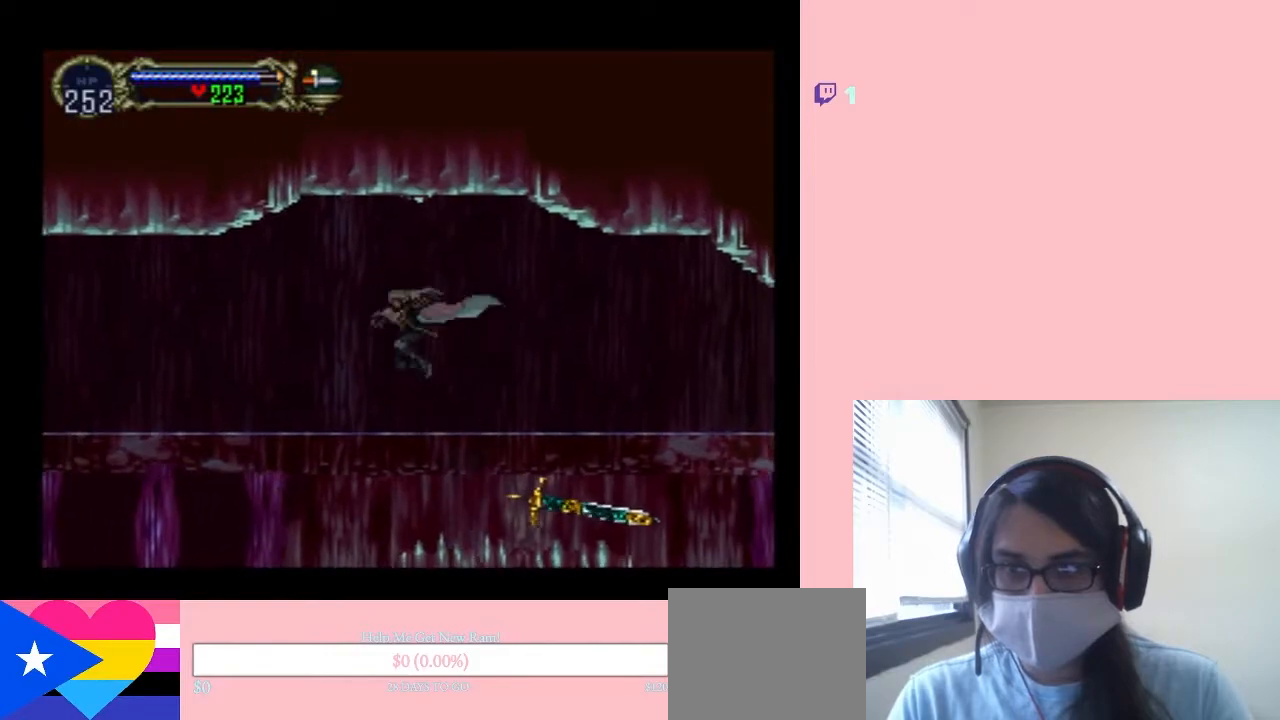
{"dt_ms": 500, "buttons": ["DPAD_DOWN"], "left_stick": "center", "right_stick": "center", "events": [[250, "DPAD_DOWN", "down"], [283, "DPAD_LEFT", "up"]]}